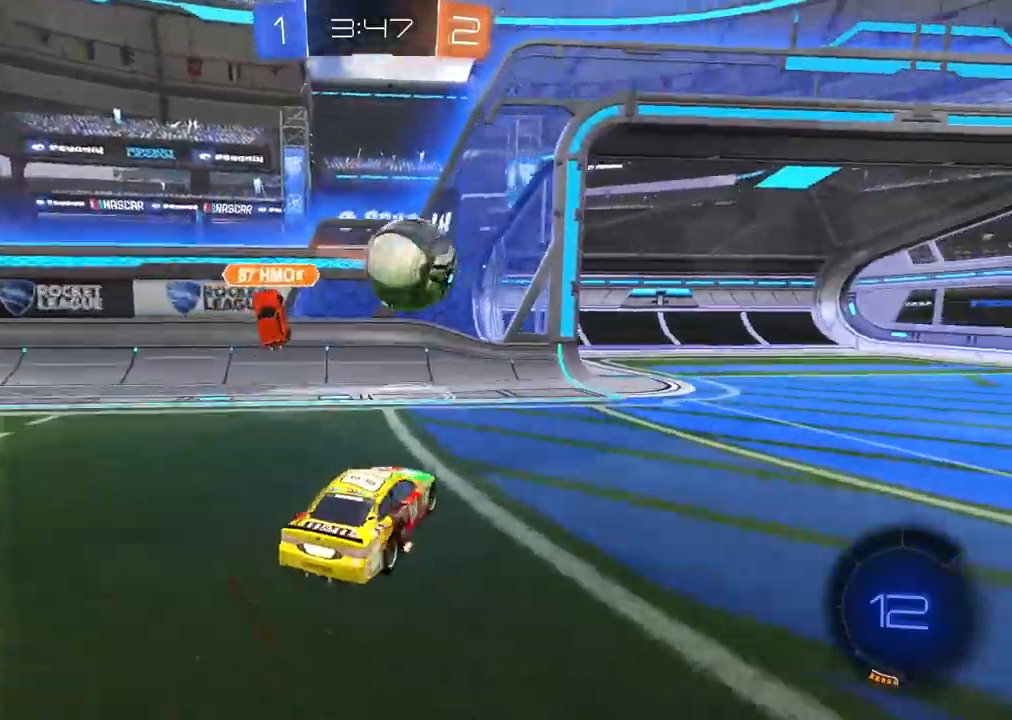
Gameplay with a controller (PlayStation layout); each line is a JSON object with the inputs held at the frame after it. "events" lists button and stick changes between this image and that frame as [ms after this image, input, new state], when the widget could be followed in between.
{"buttons": ["R2"], "left_stick": "right", "right_stick": "center", "events": [[233, "L1", "down"], [317, "R2", "down"], [333, "L1", "up"]]}
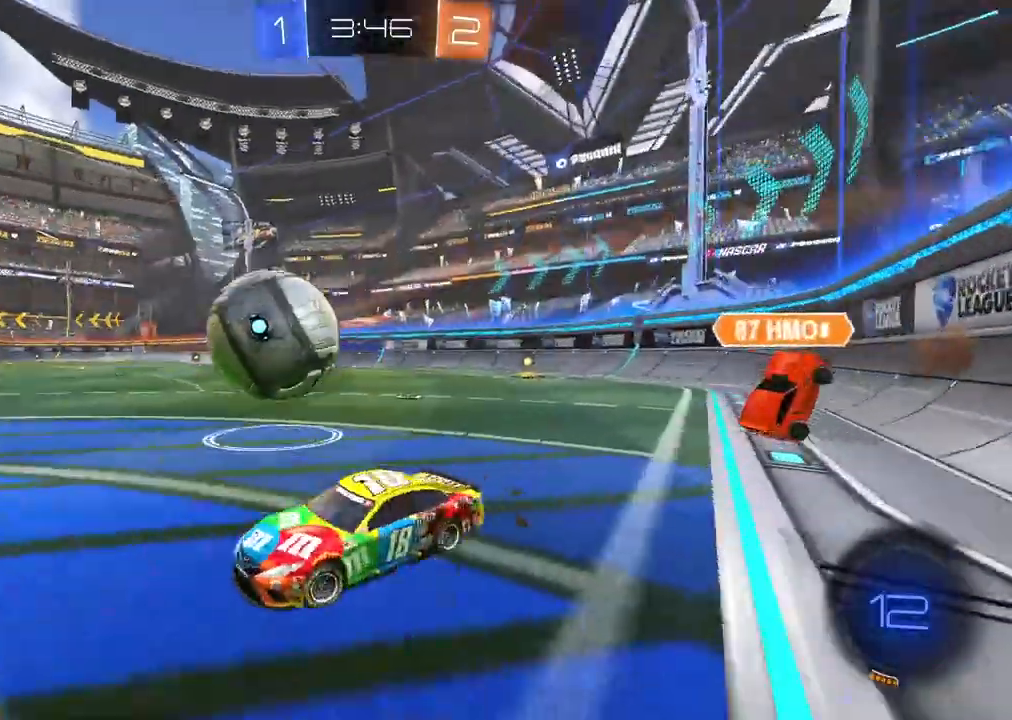
{"buttons": ["R2"], "left_stick": "right", "right_stick": "center", "events": []}
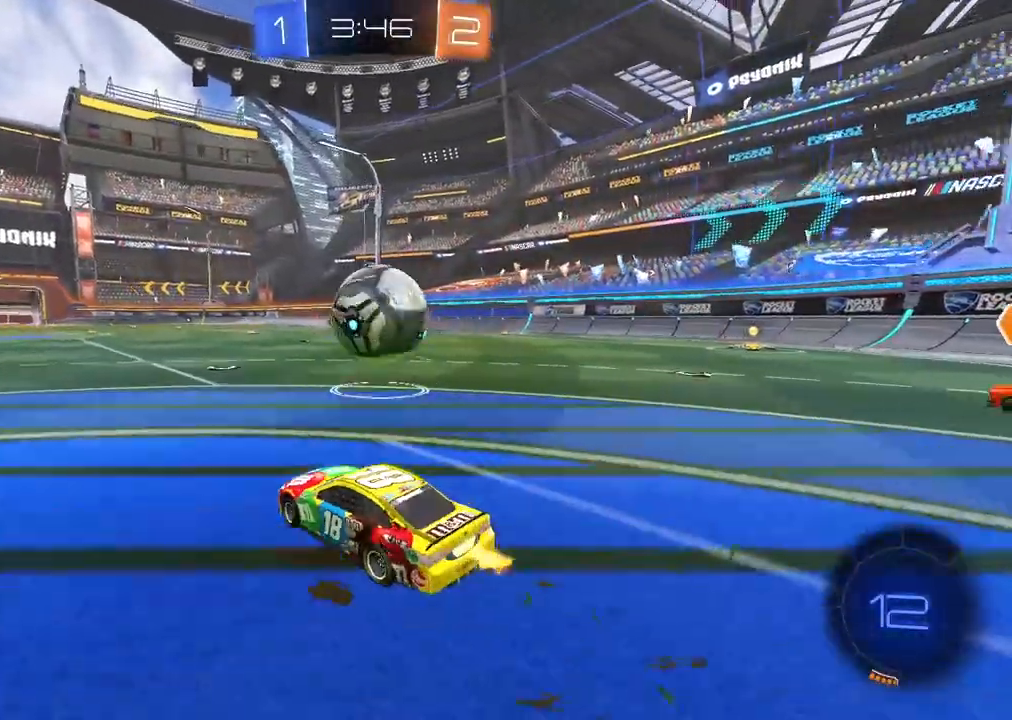
{"buttons": ["CROSS", "CIRCLE", "R2"], "left_stick": "up", "right_stick": "center", "events": [[183, "left_stick", "center"], [233, "CIRCLE", "down"], [233, "left_stick", "left"], [350, "left_stick", "center"], [450, "CROSS", "down"], [450, "left_stick", "up"]]}
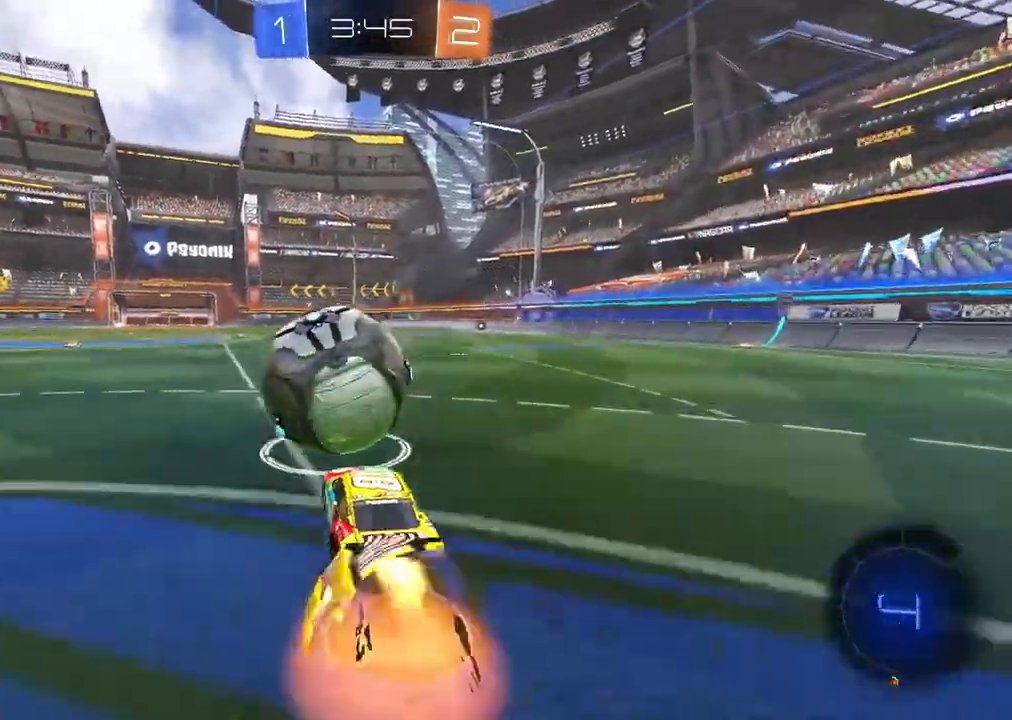
{"buttons": ["R2"], "left_stick": "center", "right_stick": "center", "events": [[33, "L3", "down"], [33, "left_stick", "up-left"], [50, "CROSS", "up"], [100, "CROSS", "down"], [183, "L3", "up"], [267, "CIRCLE", "up"], [267, "CROSS", "up"], [267, "left_stick", "center"]]}
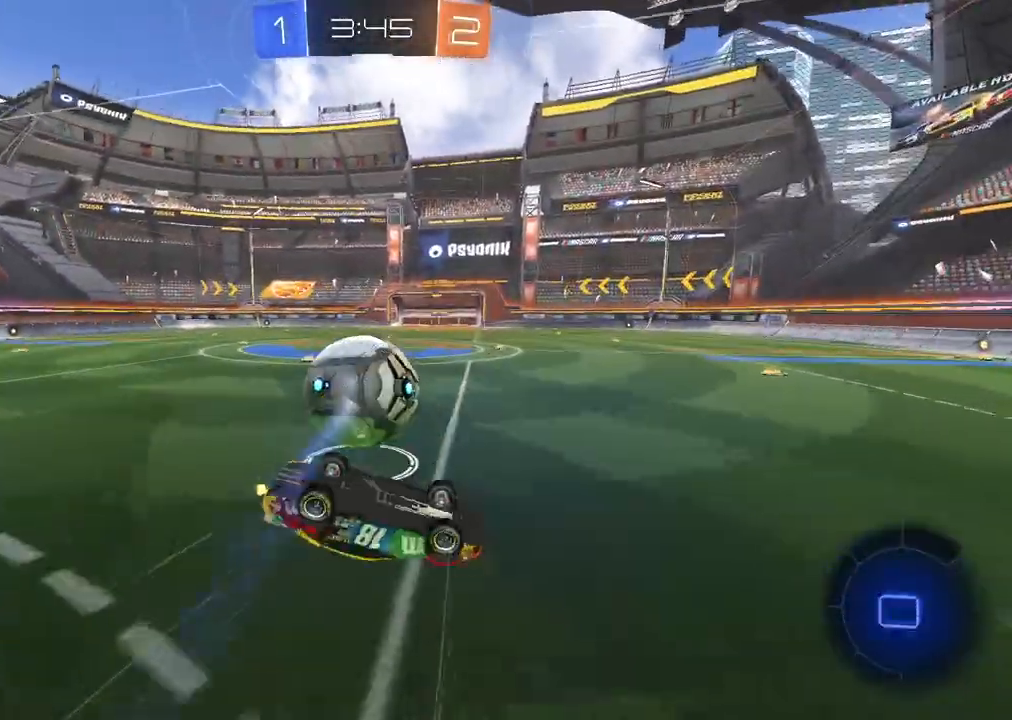
{"buttons": ["R2"], "left_stick": "center", "right_stick": "center", "events": [[133, "left_stick", "left"], [167, "L1", "down"], [300, "left_stick", "center"], [317, "L1", "up"]]}
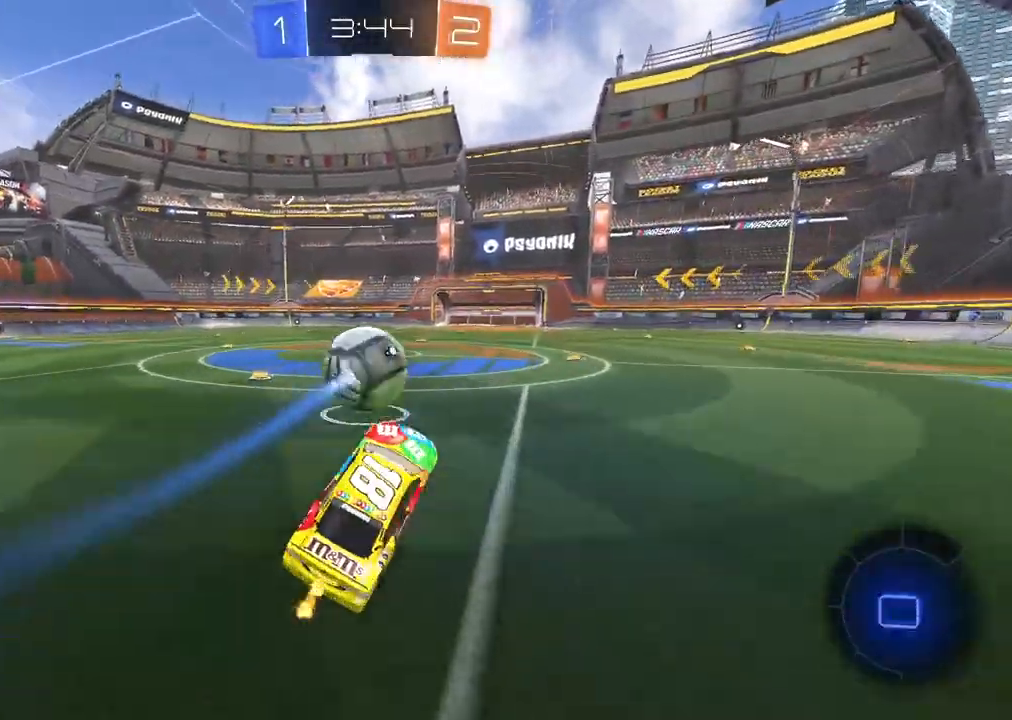
{"buttons": ["R2"], "left_stick": "left", "right_stick": "center", "events": [[167, "left_stick", "left"], [367, "left_stick", "center"], [433, "left_stick", "left"]]}
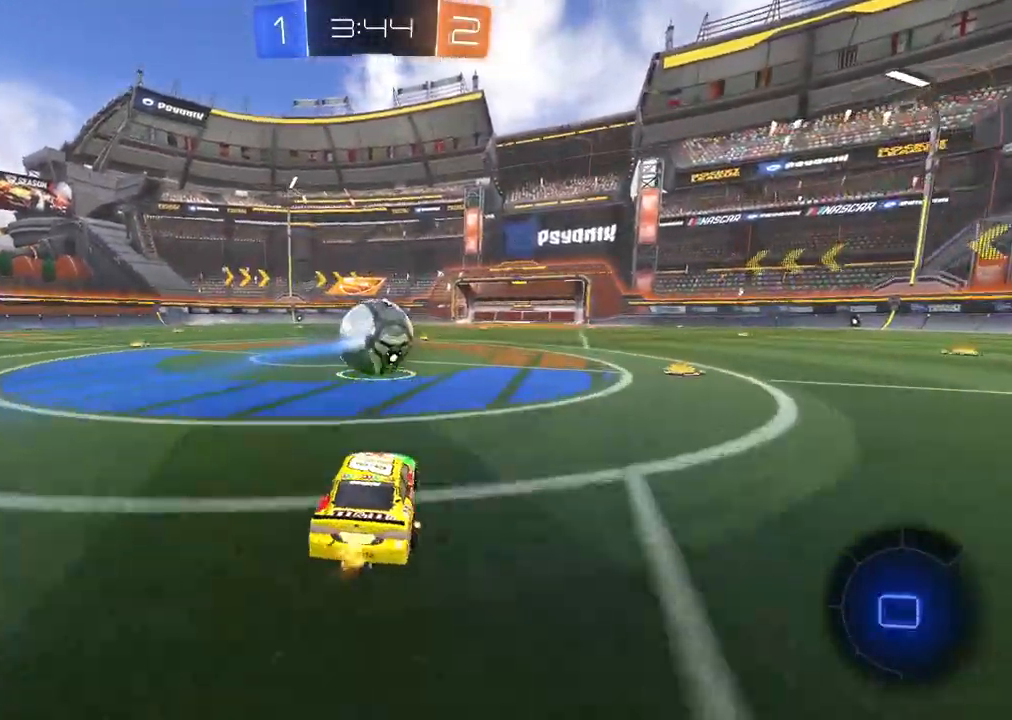
{"buttons": ["R2"], "left_stick": "center", "right_stick": "center", "events": [[83, "left_stick", "center"], [250, "R3", "down"], [283, "left_stick", "right"], [383, "R3", "up"], [450, "left_stick", "center"]]}
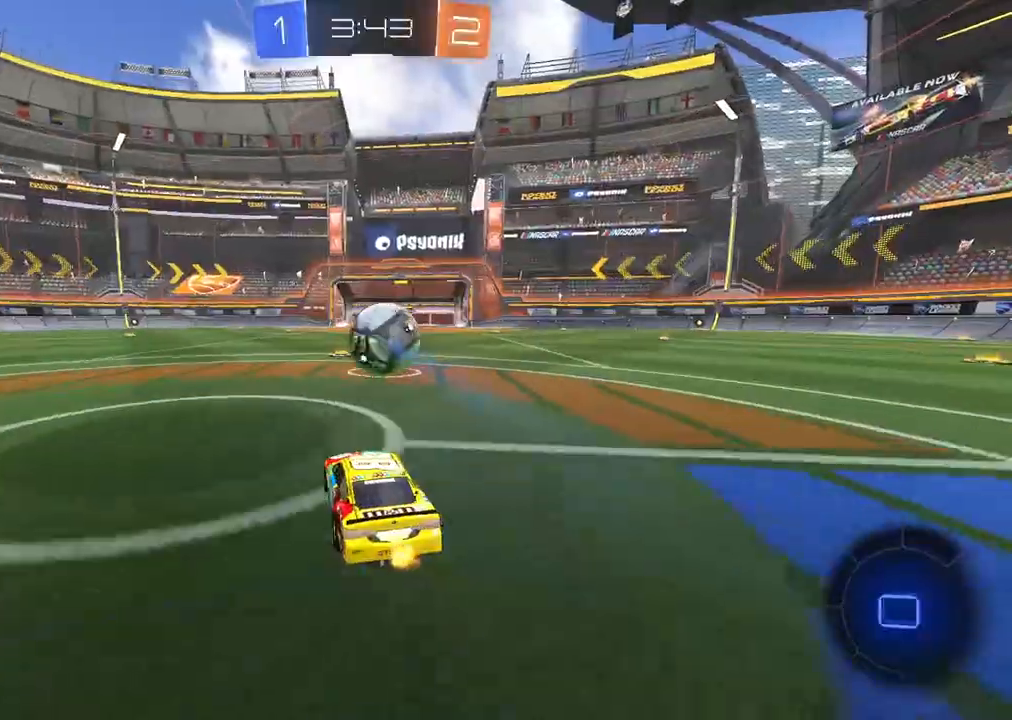
{"buttons": ["R2", "R3"], "left_stick": "center", "right_stick": "center", "events": [[83, "left_stick", "right"], [200, "left_stick", "center"], [450, "R3", "down"]]}
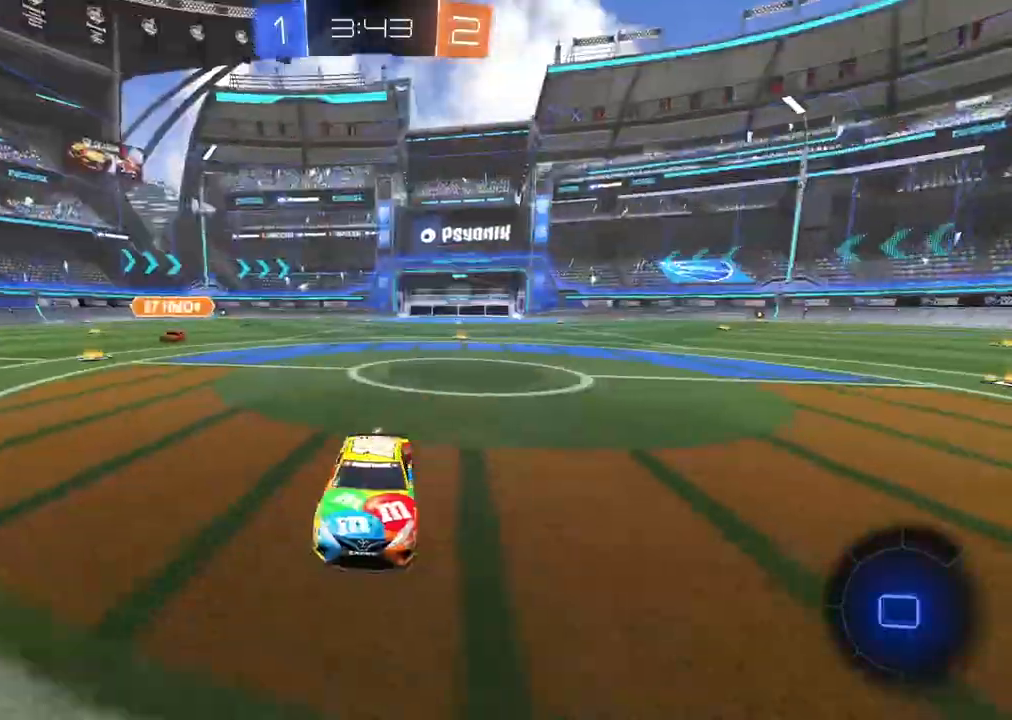
{"buttons": ["CIRCLE", "R2"], "left_stick": "center", "right_stick": "center", "events": [[83, "R3", "up"], [217, "CIRCLE", "down"]]}
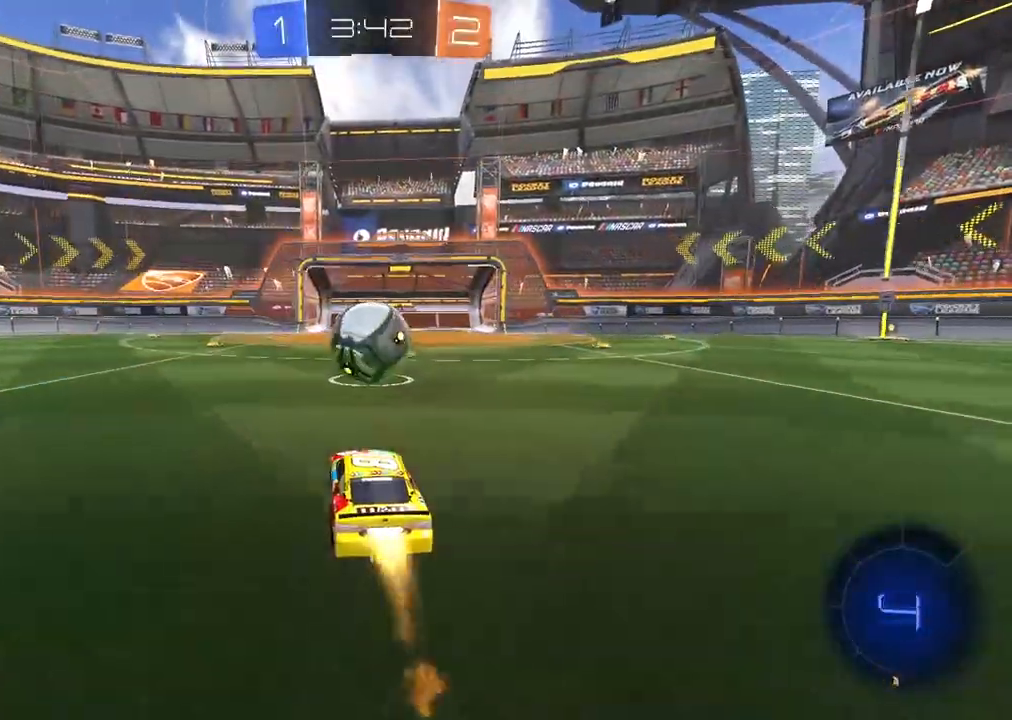
{"buttons": ["R2"], "left_stick": "right", "right_stick": "center", "events": [[67, "CIRCLE", "up"], [67, "SELECT", "down"], [83, "SELECT", "up"], [283, "left_stick", "right"]]}
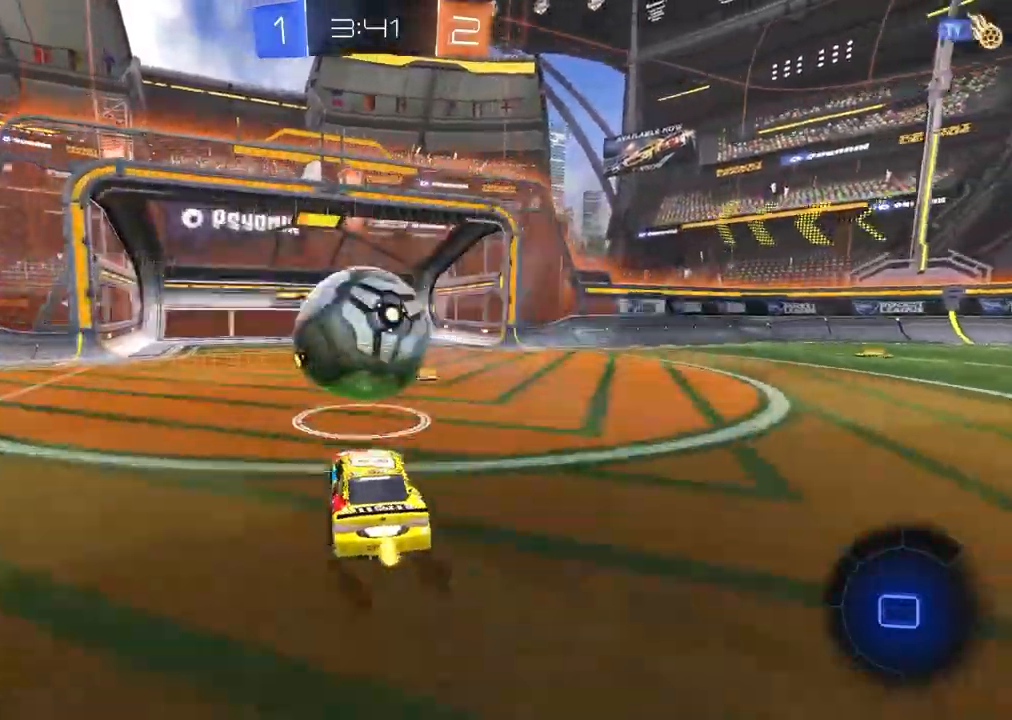
{"buttons": ["R2"], "left_stick": "center", "right_stick": "center", "events": [[133, "TRIANGLE", "down"], [233, "TRIANGLE", "up"], [500, "left_stick", "center"]]}